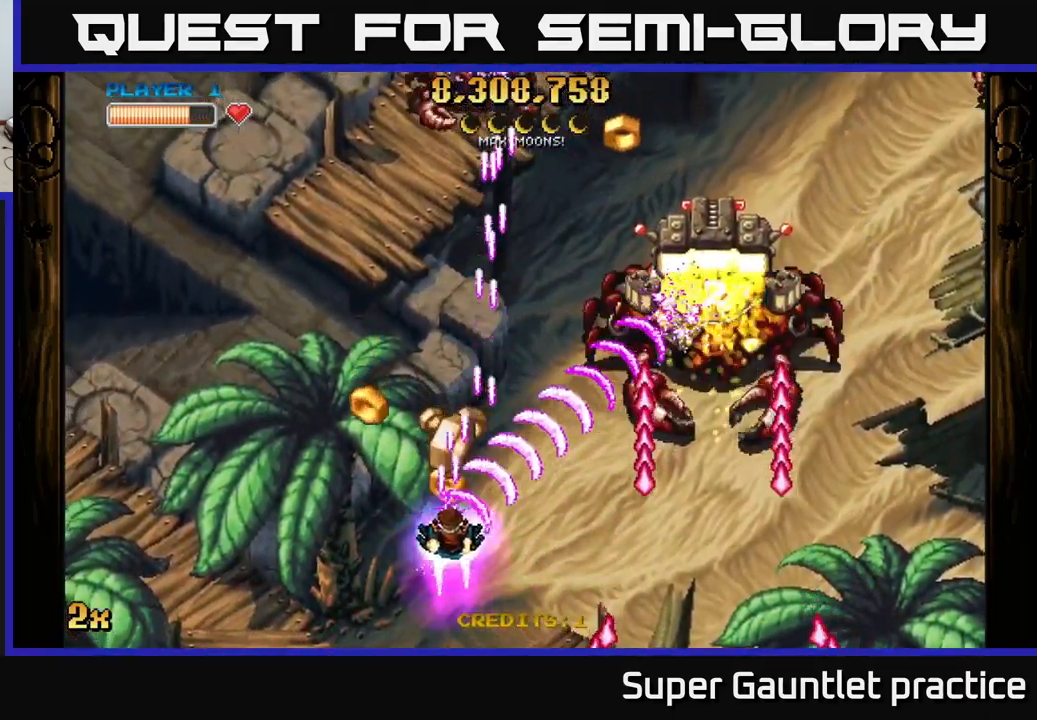
Gameplay with a controller (Xbox layout); each line is a JSON object with the inputs held at the frame after it. "events" lists button and stick changes between this image and that frame as [ms after this image, input, new state], when the widget could be followed in between. Not read: right_stick.
{"buttons": ["A"], "left_stick": "up", "events": [[17, "left_stick", "left"], [50, "left_stick", "center"], [300, "left_stick", "up-left"], [400, "left_stick", "up"], [417, "X", "down"], [500, "X", "up"]]}
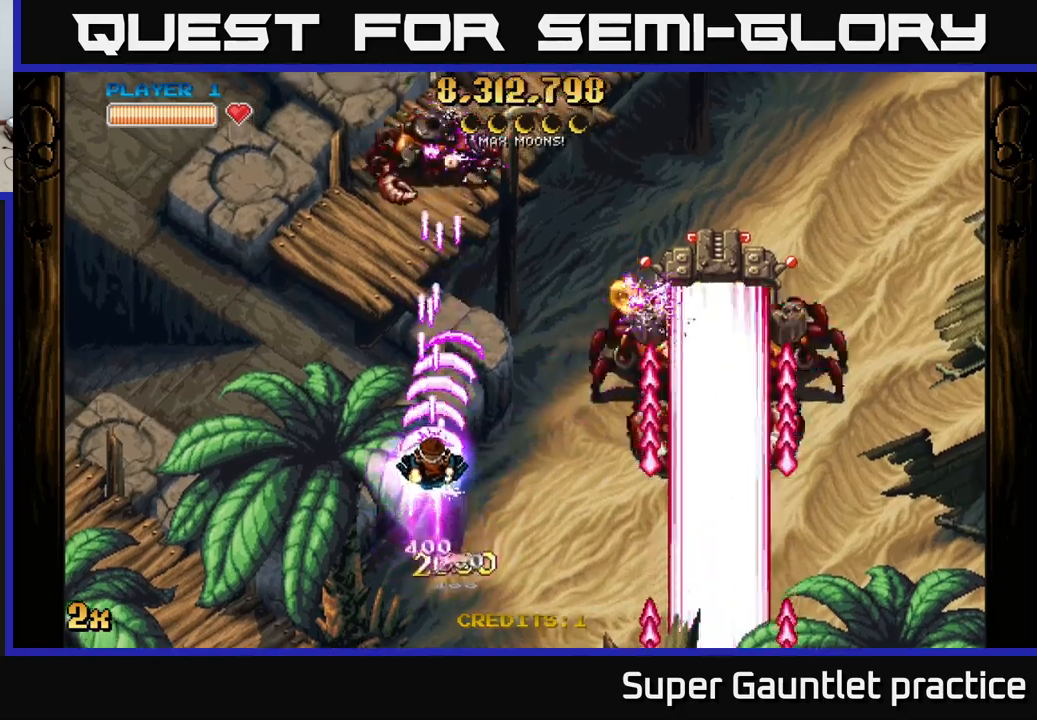
{"buttons": ["A", "X"], "left_stick": "right", "events": [[250, "left_stick", "down"], [484, "X", "down"], [484, "left_stick", "right"]]}
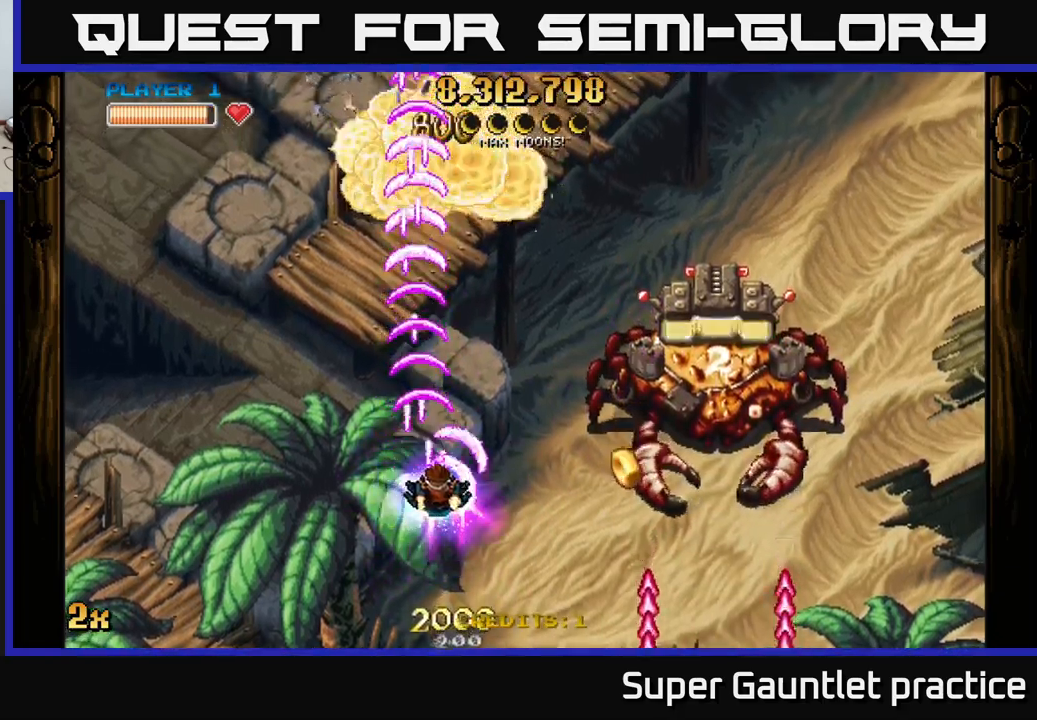
{"buttons": ["A"], "left_stick": "down", "events": [[34, "left_stick", "up-right"], [100, "X", "up"], [300, "left_stick", "down"]]}
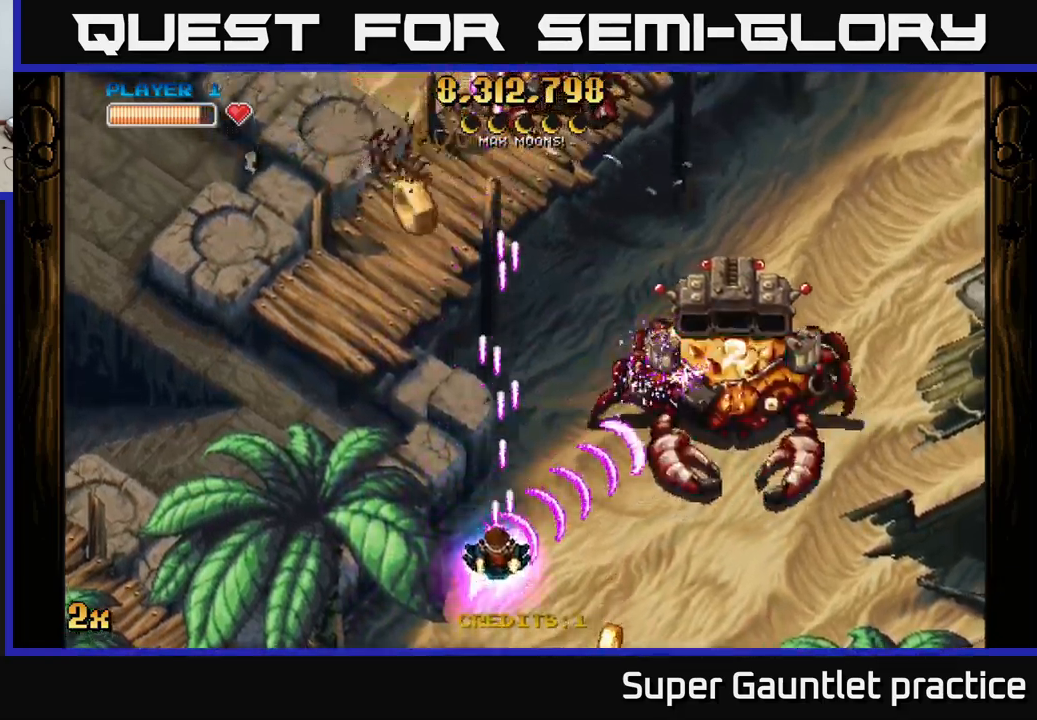
{"buttons": ["A"], "left_stick": "up", "events": [[67, "left_stick", "up"], [367, "X", "down"], [500, "X", "up"]]}
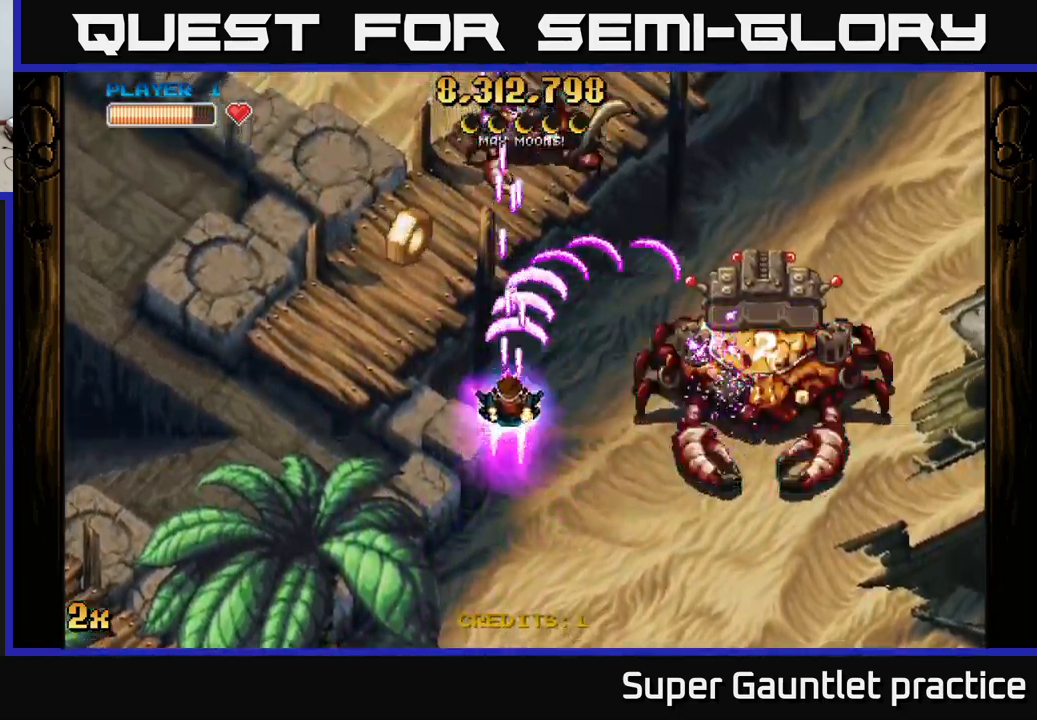
{"buttons": ["A"], "left_stick": "down-left", "events": [[200, "left_stick", "up-right"], [350, "left_stick", "down-left"]]}
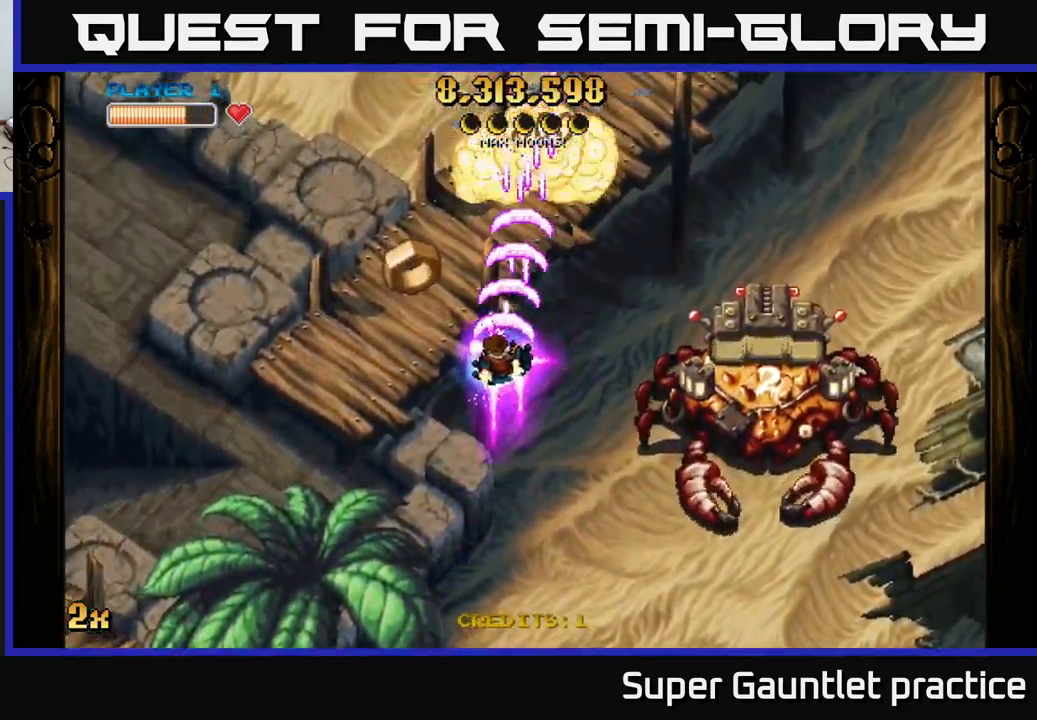
{"buttons": ["A"], "left_stick": "down-left", "events": [[200, "left_stick", "right"], [217, "X", "down"], [367, "X", "up"], [450, "left_stick", "down-left"]]}
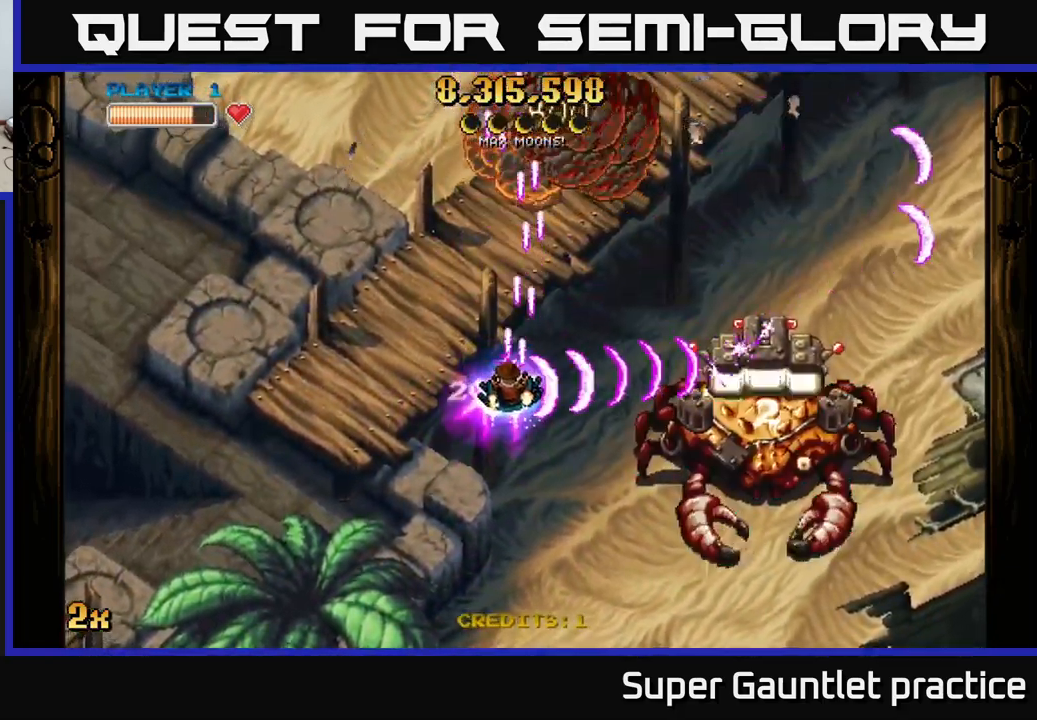
{"buttons": ["A"], "left_stick": "center", "events": [[150, "left_stick", "down-right"], [200, "left_stick", "right"], [367, "left_stick", "center"]]}
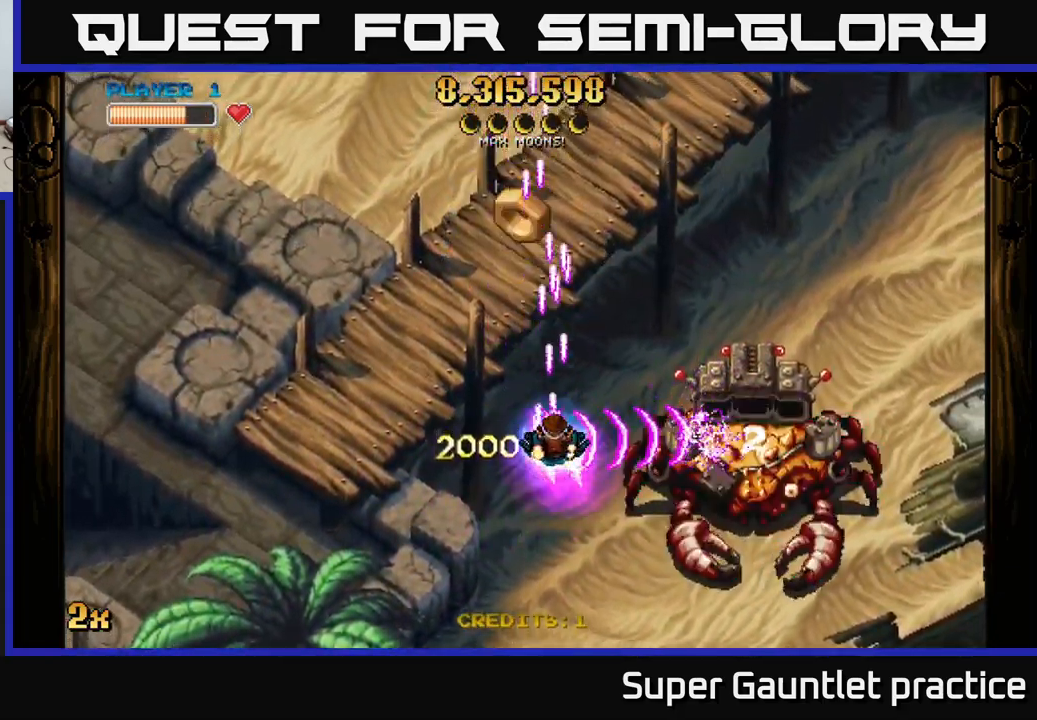
{"buttons": ["A"], "left_stick": "center", "events": [[150, "left_stick", "down-left"], [267, "left_stick", "down"], [417, "left_stick", "center"]]}
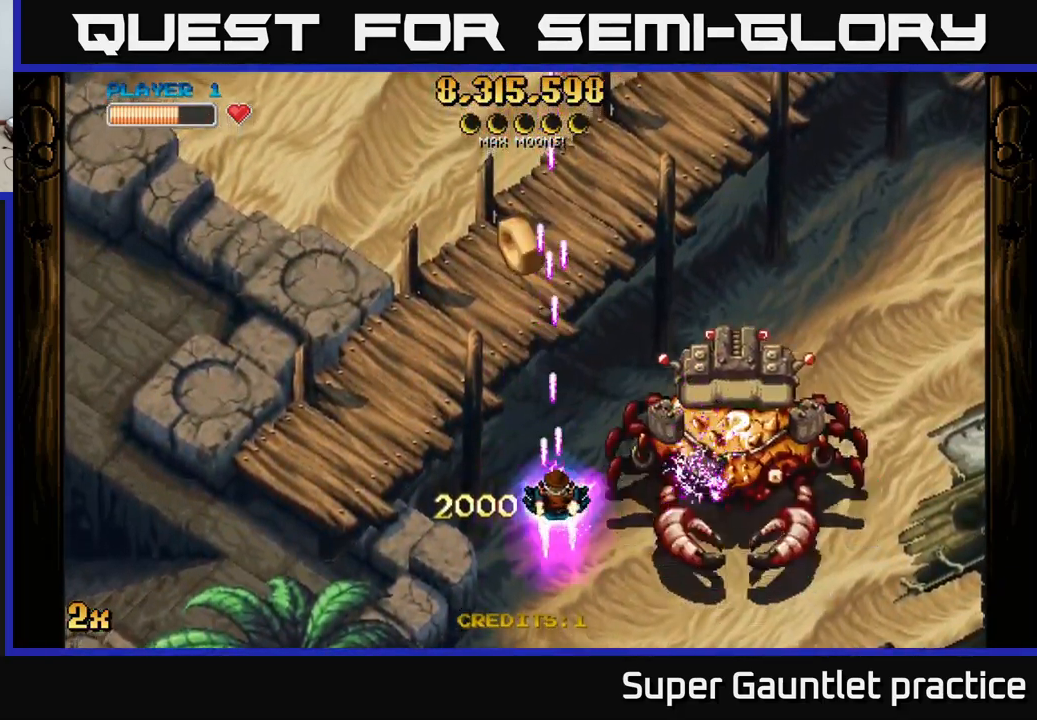
{"buttons": ["A"], "left_stick": "up", "events": [[50, "left_stick", "down-right"], [267, "left_stick", "left"], [317, "left_stick", "up"], [350, "X", "down"], [484, "X", "up"]]}
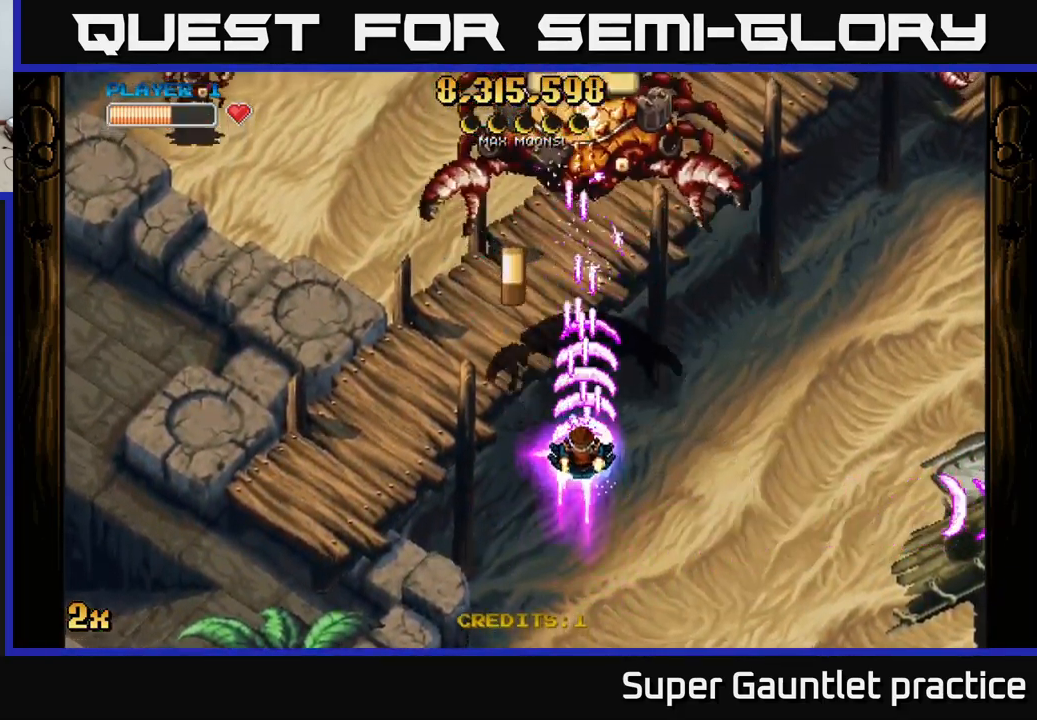
{"buttons": ["A"], "left_stick": "left", "events": [[50, "left_stick", "up-left"], [250, "left_stick", "up"], [400, "left_stick", "left"]]}
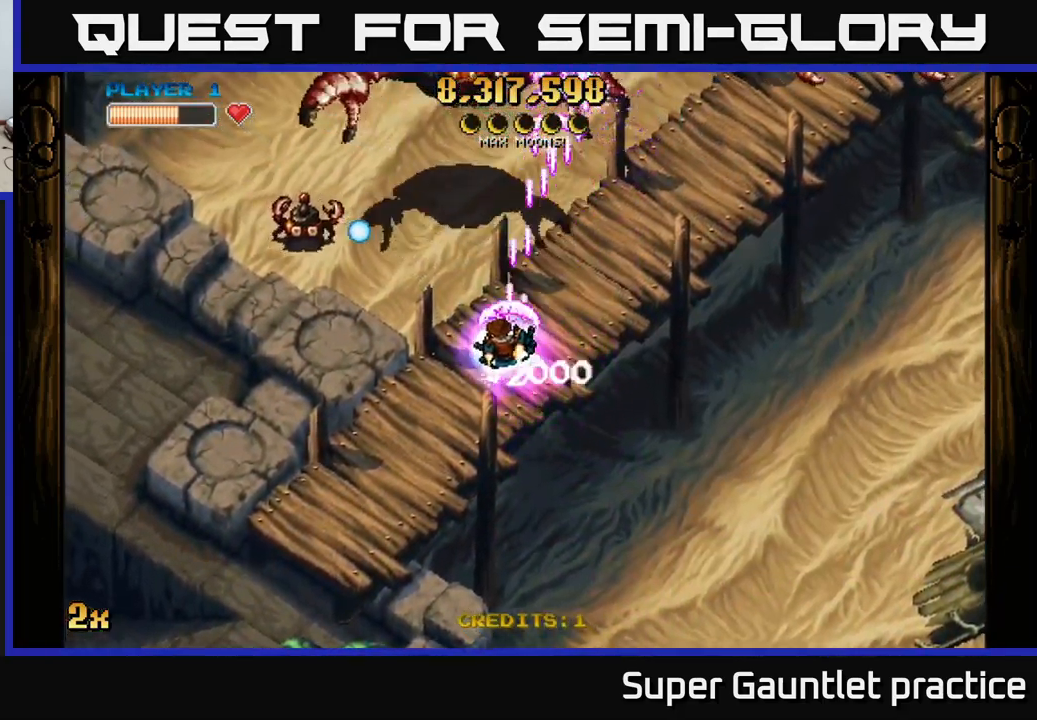
{"buttons": ["A"], "left_stick": "left", "events": [[117, "left_stick", "down-left"], [350, "left_stick", "left"]]}
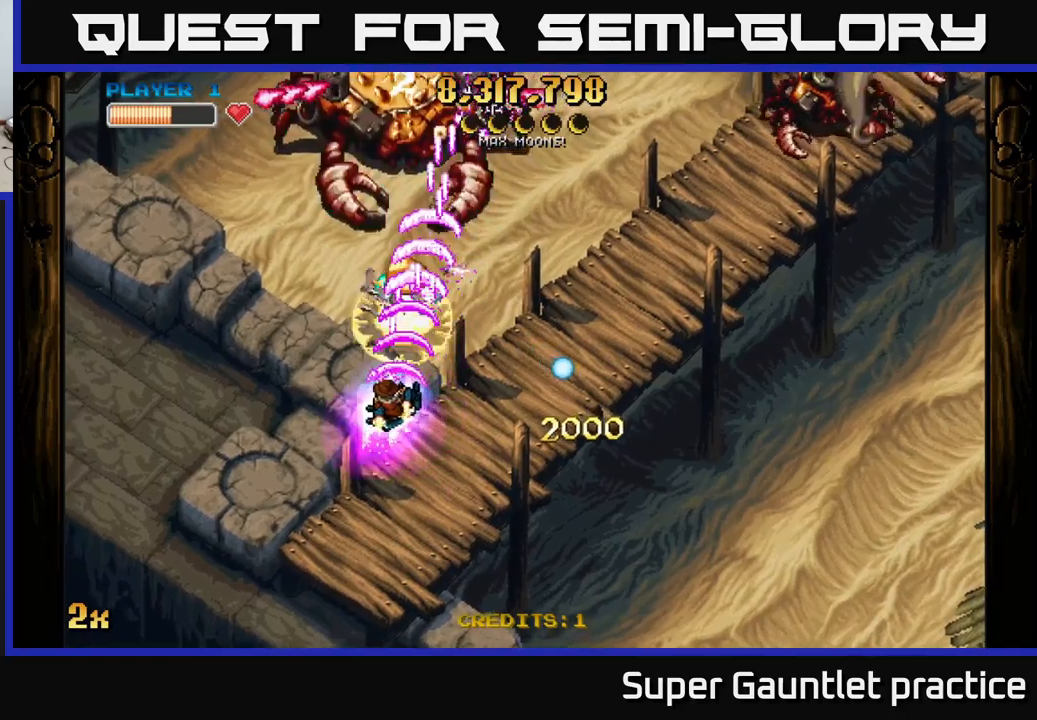
{"buttons": ["A"], "left_stick": "down", "events": [[67, "left_stick", "down-left"], [200, "left_stick", "down-right"], [350, "left_stick", "down"]]}
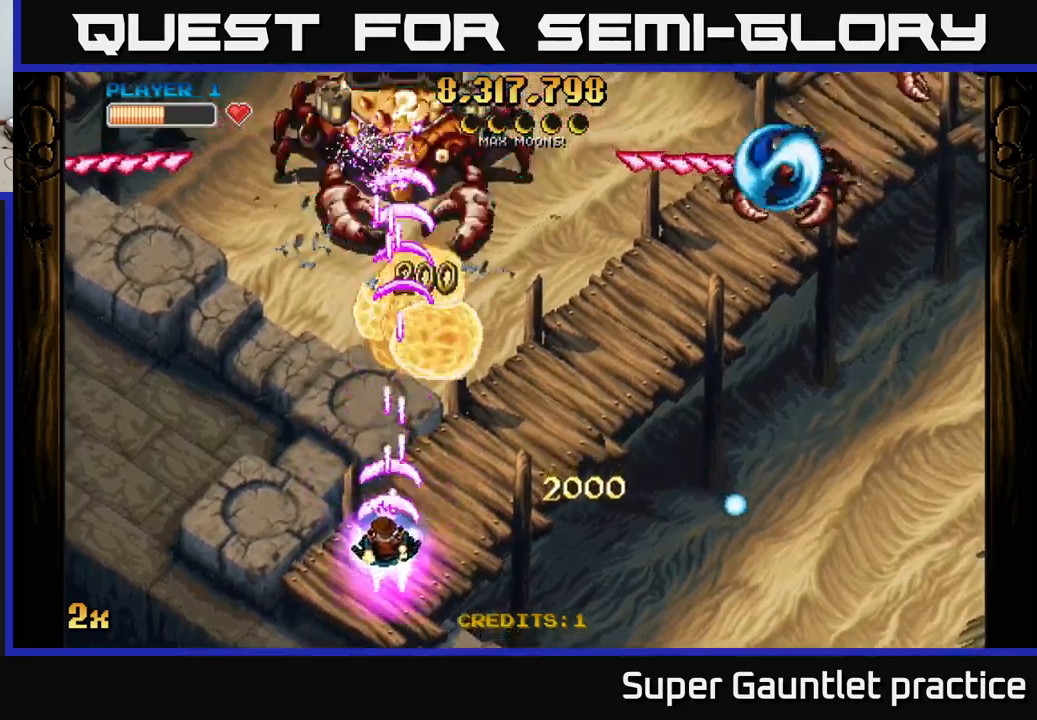
{"buttons": ["A"], "left_stick": "down", "events": [[133, "left_stick", "up"], [317, "left_stick", "down-right"], [367, "left_stick", "down"]]}
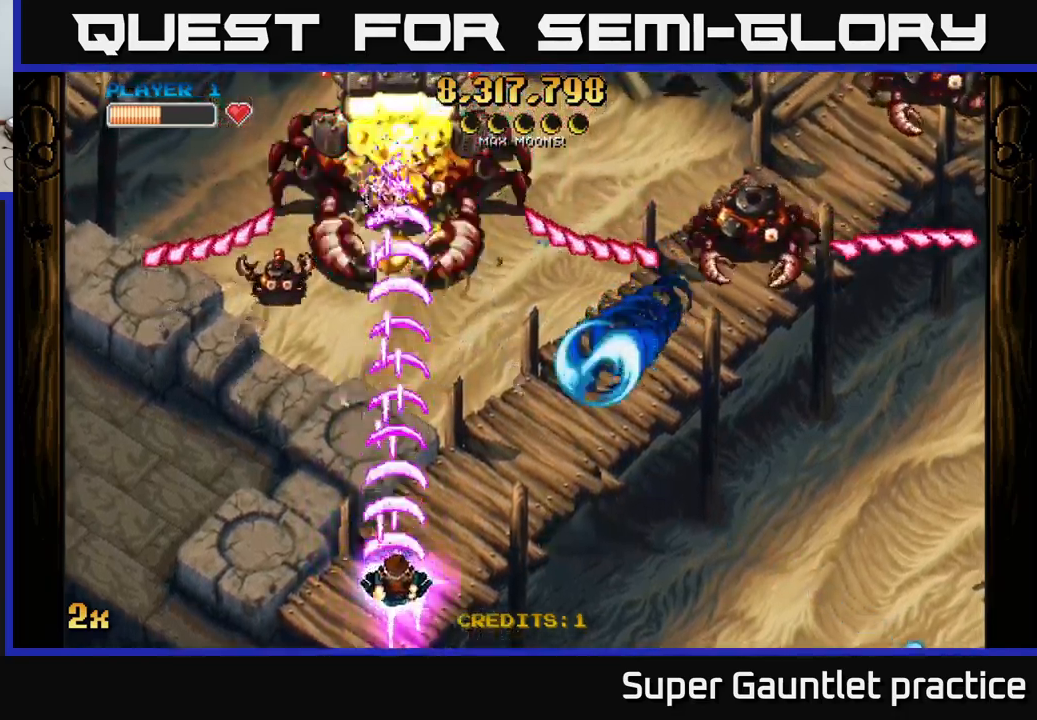
{"buttons": ["A"], "left_stick": "right", "events": [[17, "left_stick", "down-right"], [450, "left_stick", "right"]]}
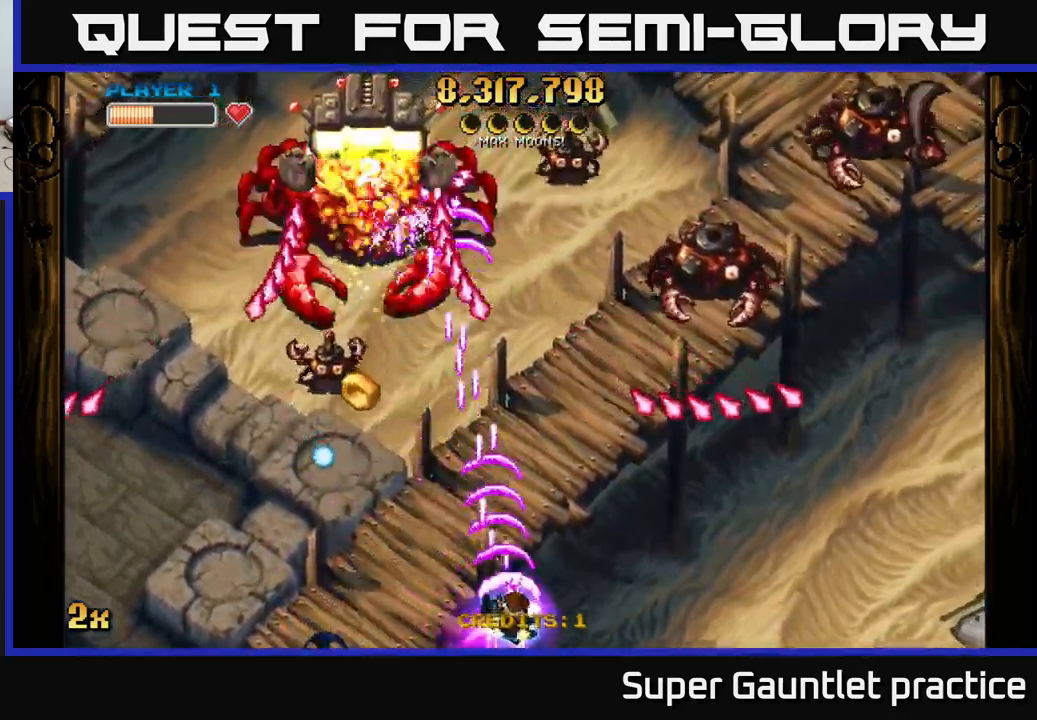
{"buttons": ["A"], "left_stick": "up-right", "events": [[450, "left_stick", "up-right"]]}
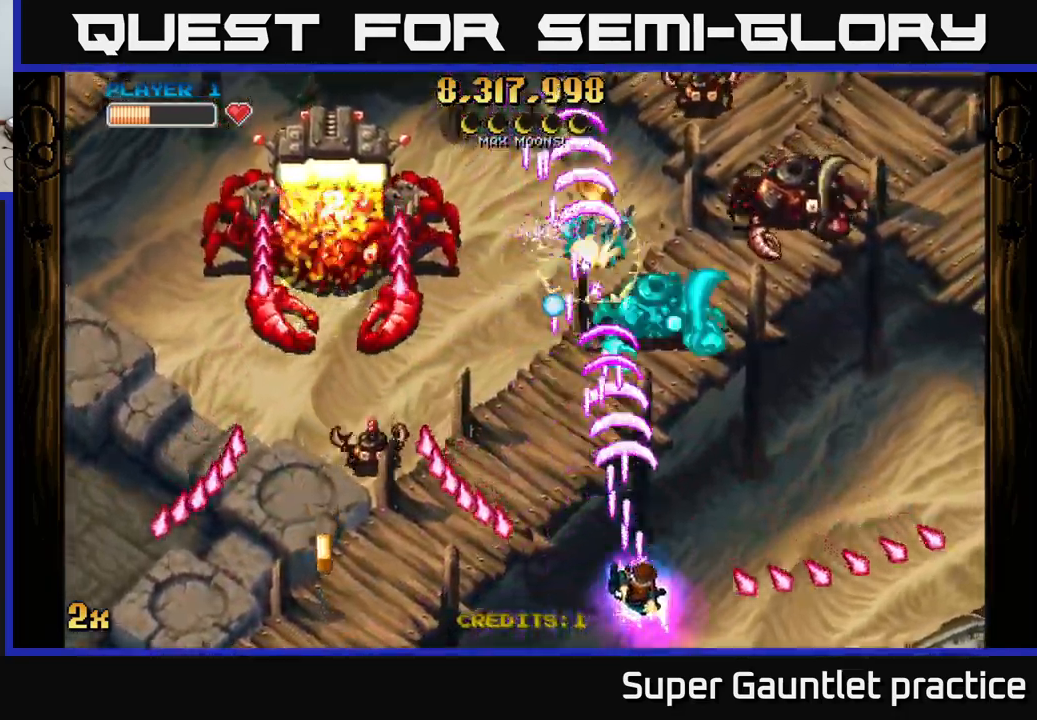
{"buttons": ["A"], "left_stick": "down", "events": [[200, "left_stick", "right"], [383, "left_stick", "down"]]}
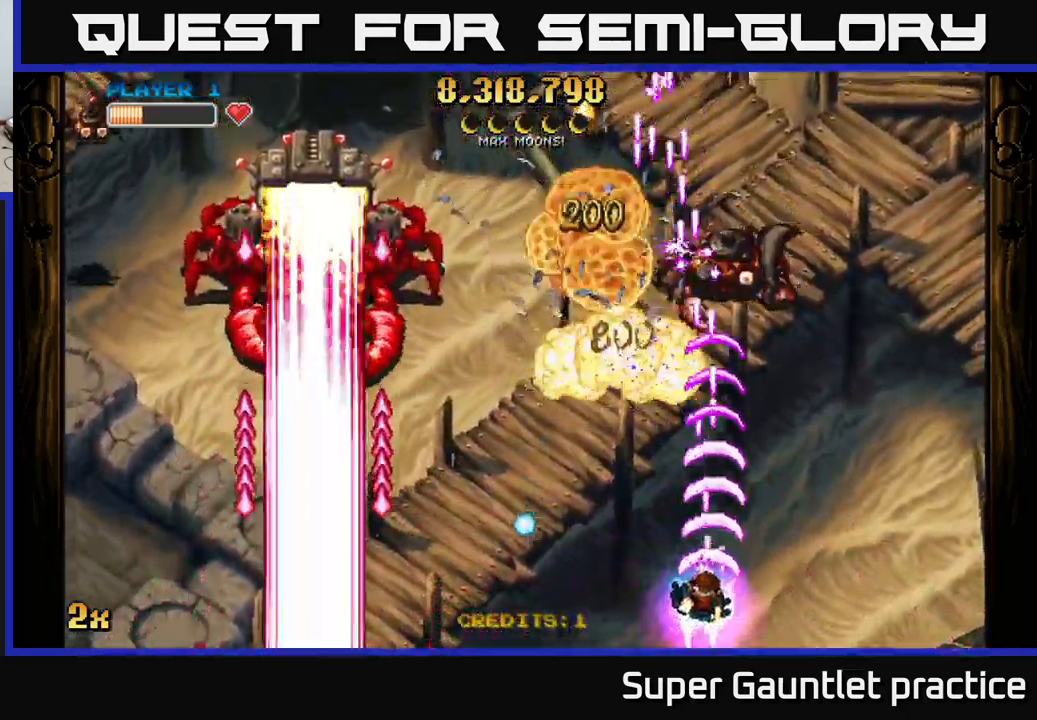
{"buttons": ["A", "X"], "left_stick": "up-left", "events": [[150, "left_stick", "right"], [217, "left_stick", "up-left"], [483, "X", "down"]]}
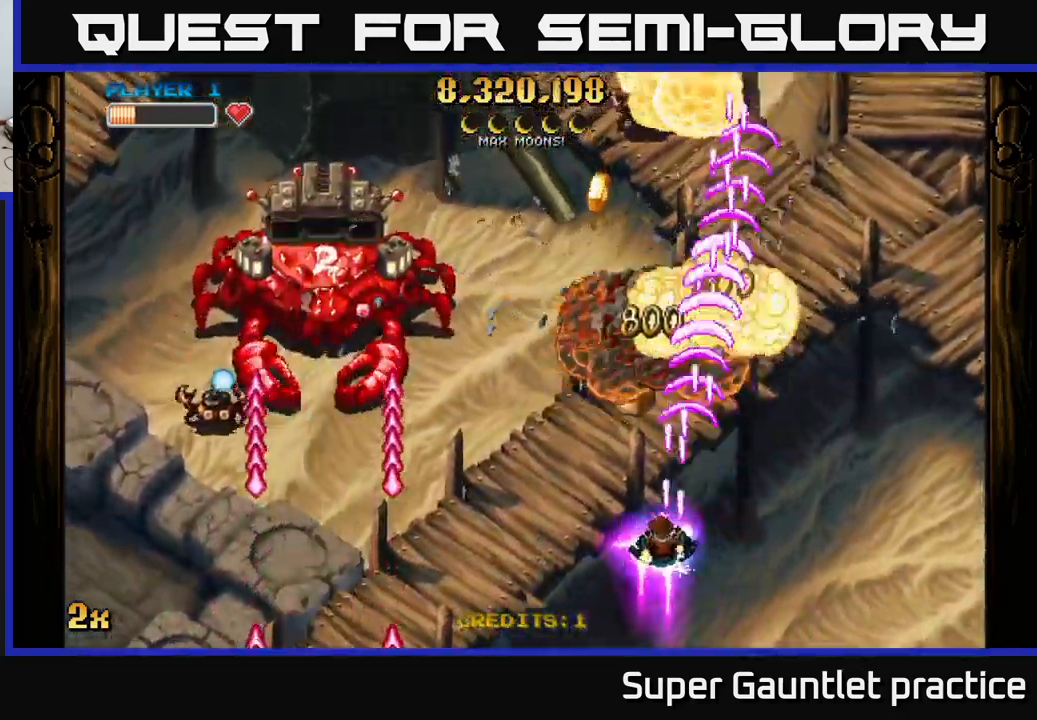
{"buttons": ["A"], "left_stick": "down-right", "events": [[67, "X", "up"], [233, "left_stick", "down-left"], [400, "left_stick", "down-right"]]}
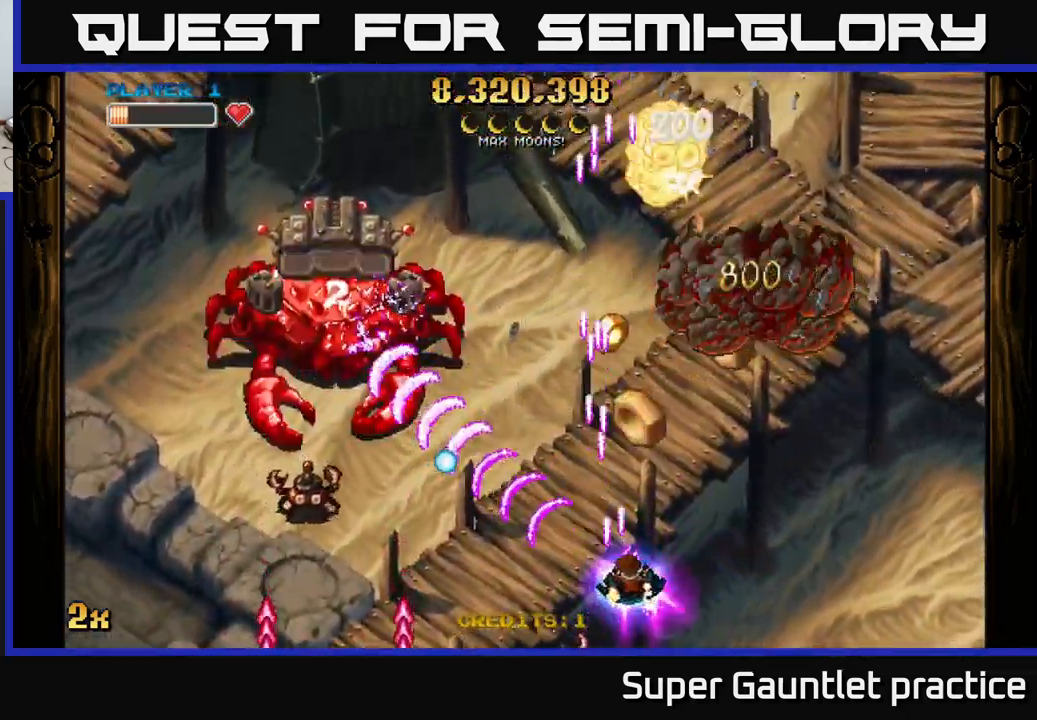
{"buttons": ["A"], "left_stick": "up-left", "events": [[50, "left_stick", "up-right"], [217, "left_stick", "up"], [367, "left_stick", "up-left"]]}
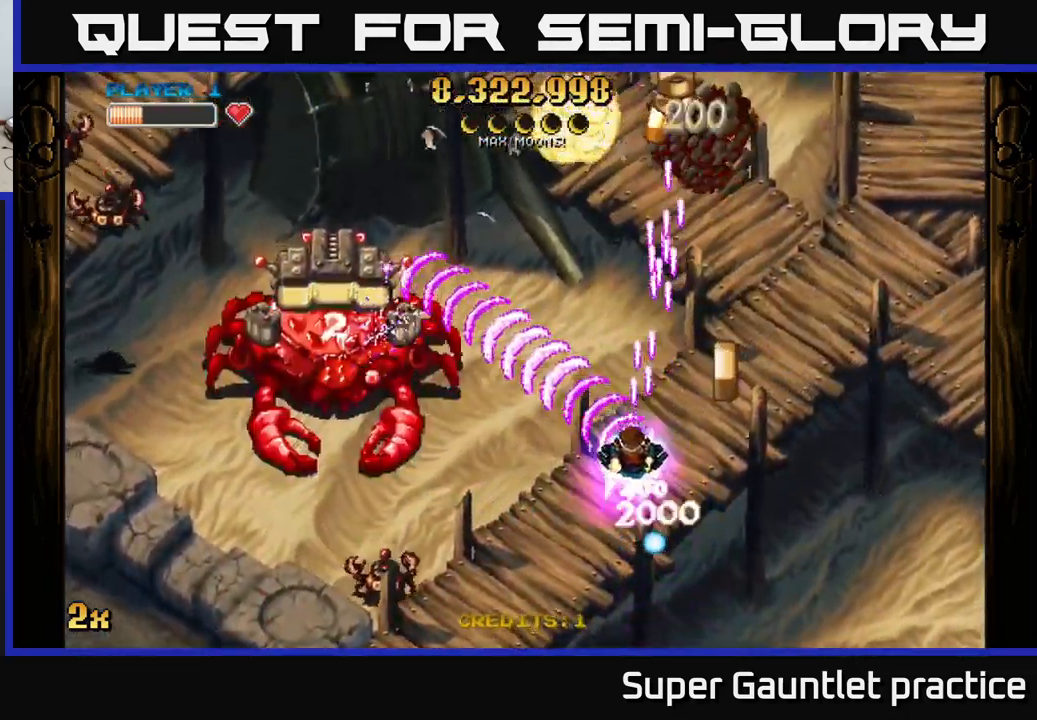
{"buttons": ["A"], "left_stick": "down-left", "events": [[33, "left_stick", "down-left"], [100, "left_stick", "right"], [300, "left_stick", "down-left"]]}
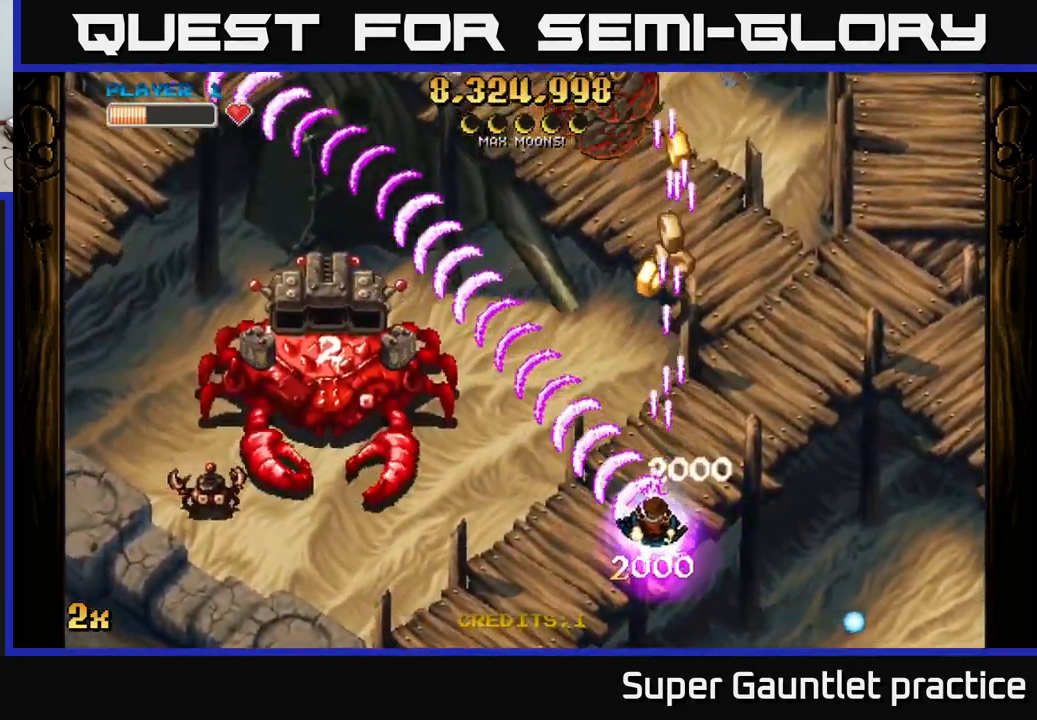
{"buttons": ["A"], "left_stick": "down", "events": [[499, "left_stick", "down"]]}
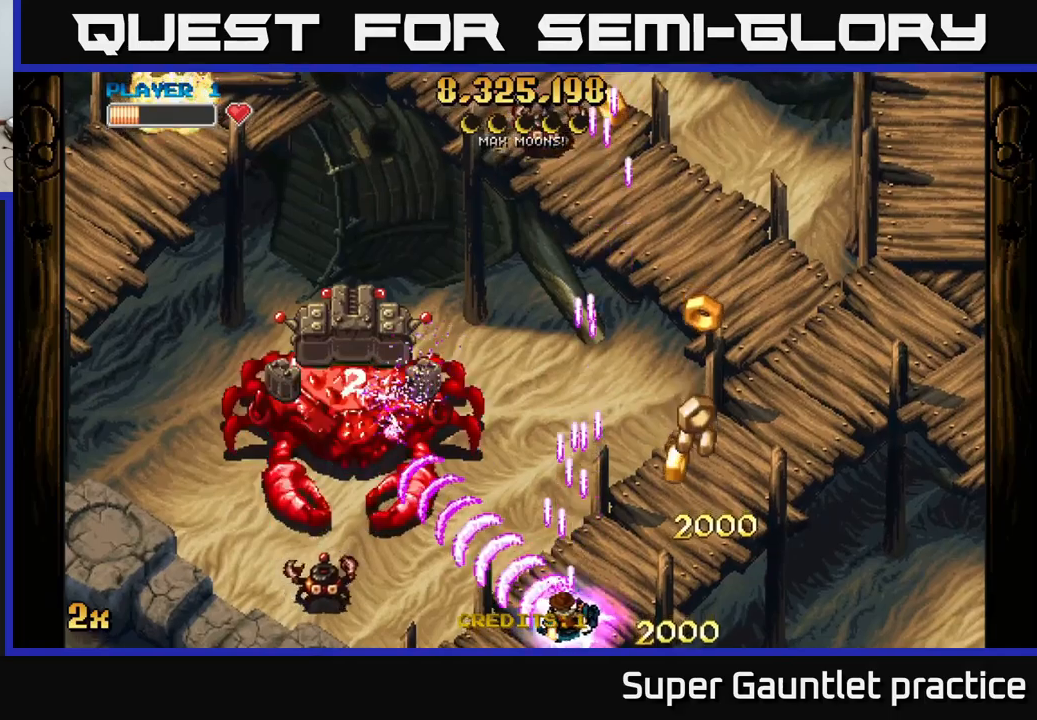
{"buttons": ["A"], "left_stick": "up", "events": [[17, "left_stick", "down-right"], [150, "left_stick", "right"], [433, "left_stick", "up"]]}
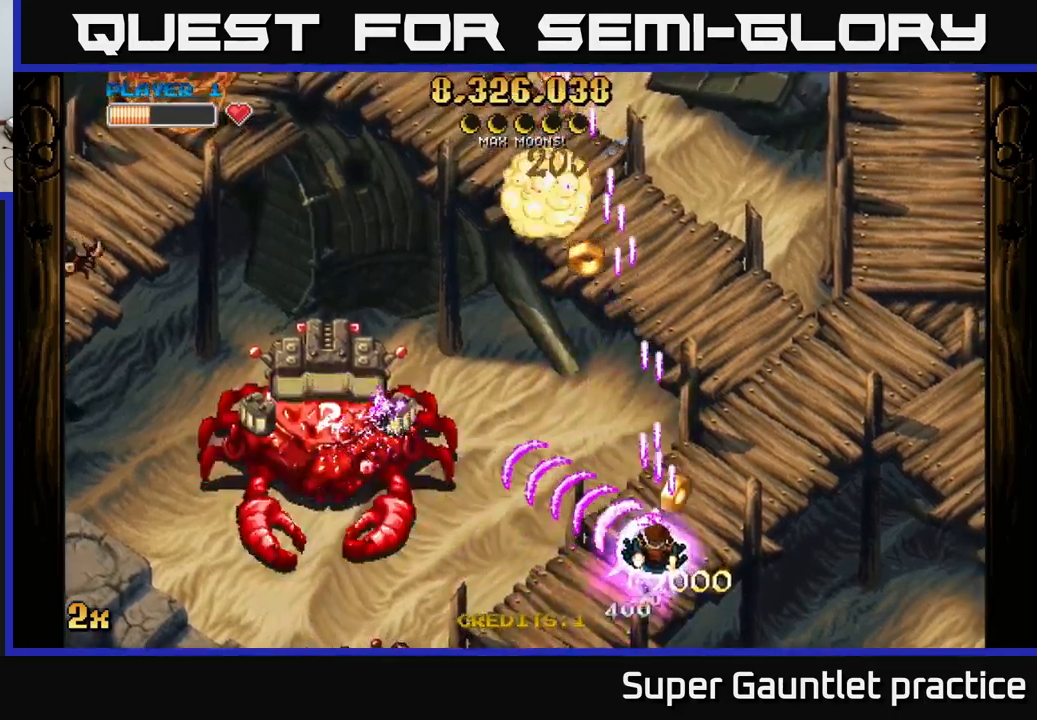
{"buttons": ["A"], "left_stick": "down-left", "events": [[83, "left_stick", "left"], [183, "left_stick", "down-left"]]}
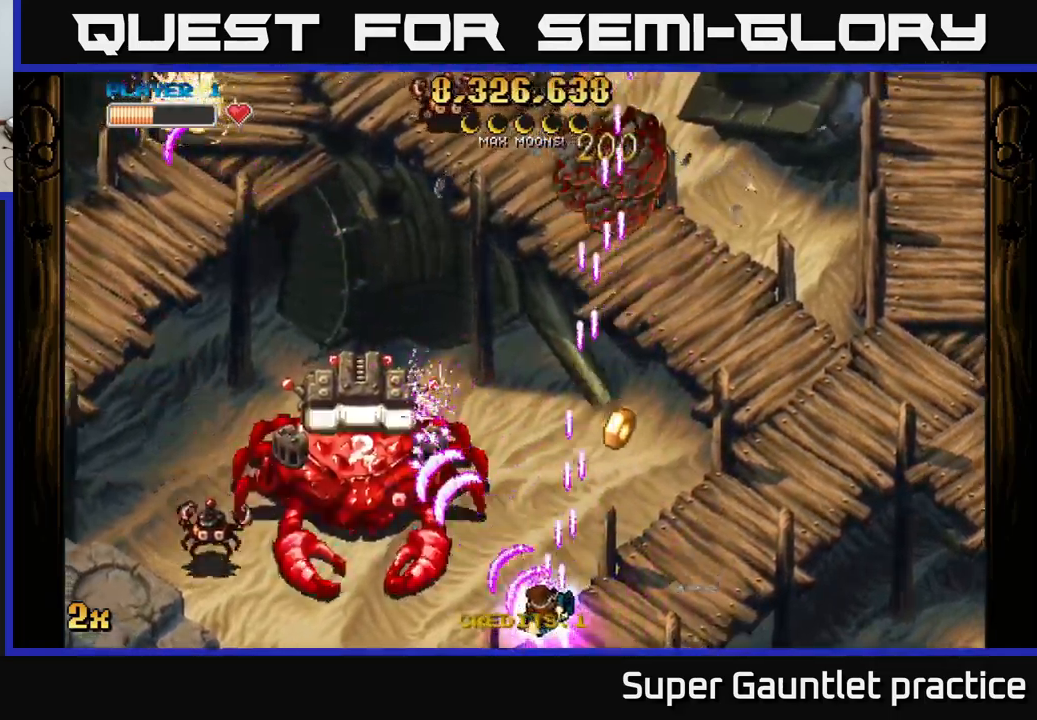
{"buttons": ["A"], "left_stick": "right", "events": [[283, "left_stick", "down-right"], [383, "left_stick", "right"]]}
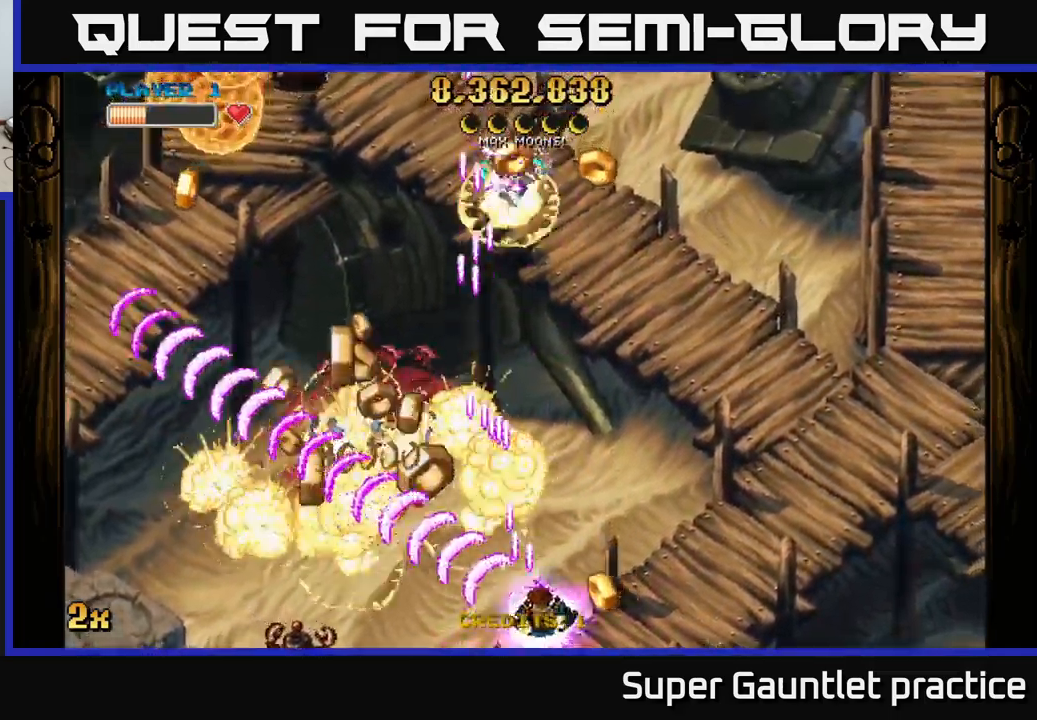
{"buttons": ["A"], "left_stick": "left", "events": [[150, "left_stick", "left"]]}
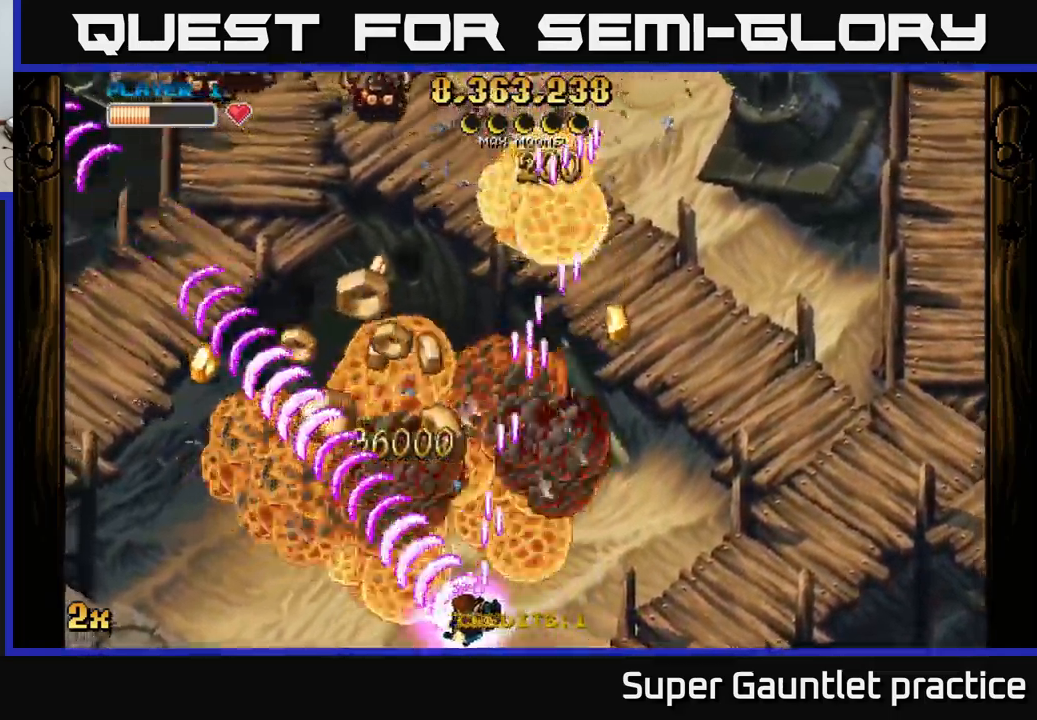
{"buttons": ["A", "X"], "left_stick": "up", "events": [[150, "left_stick", "up-left"], [483, "left_stick", "up"], [500, "X", "down"]]}
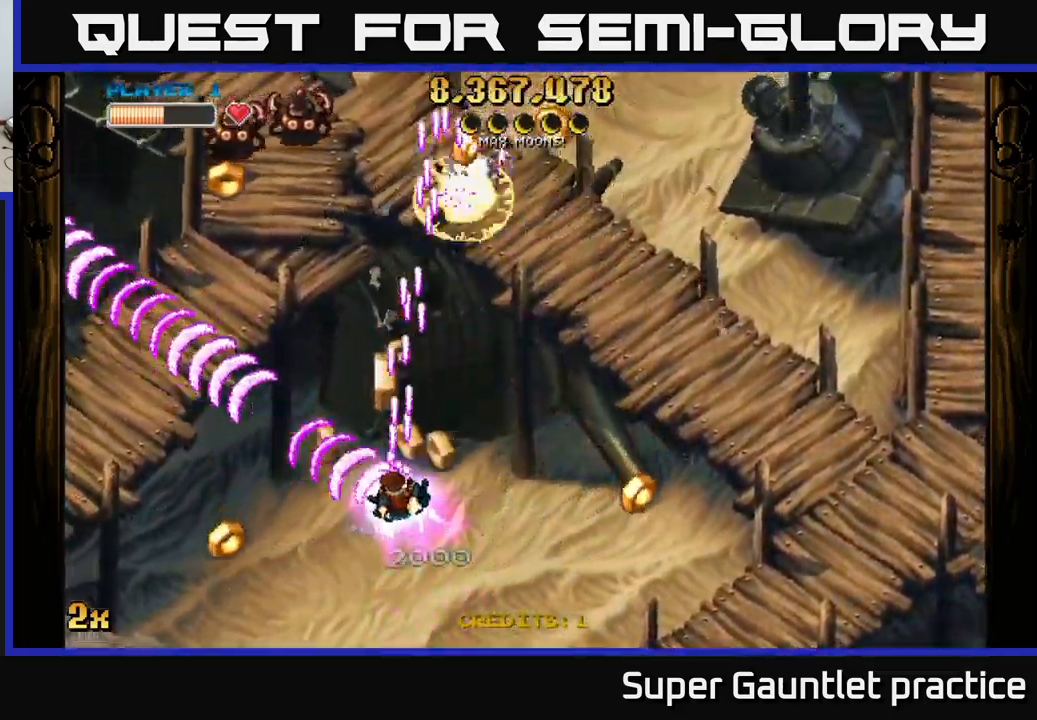
{"buttons": ["A"], "left_stick": "left", "events": [[150, "X", "up"], [267, "left_stick", "left"]]}
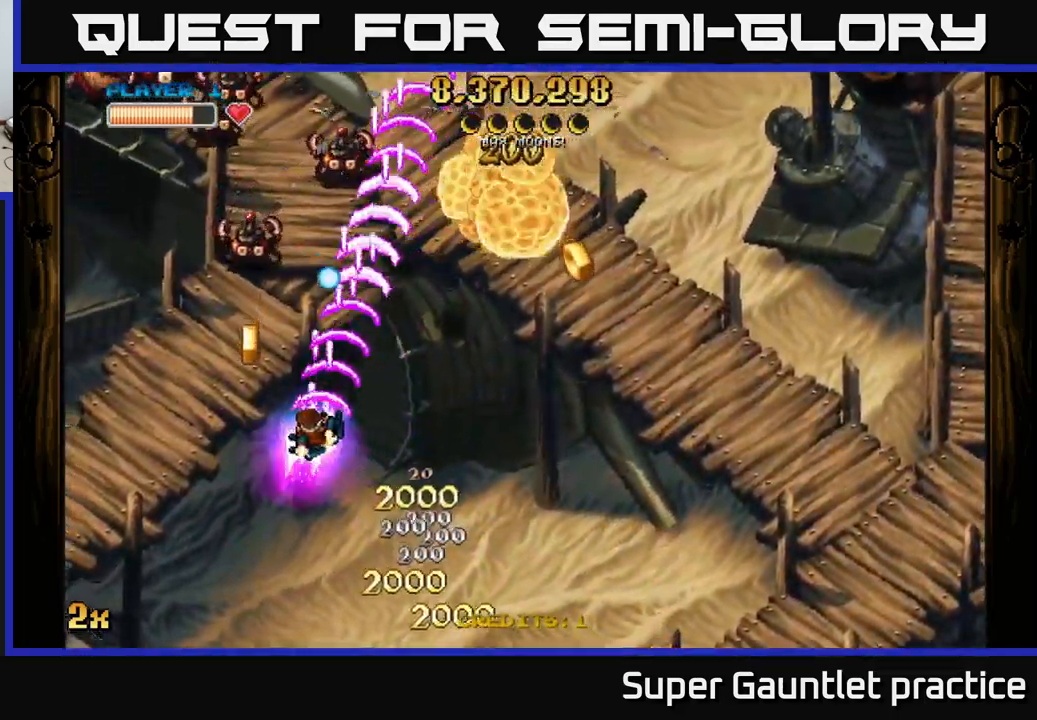
{"buttons": ["A"], "left_stick": "right", "events": [[267, "left_stick", "up-left"], [500, "left_stick", "right"]]}
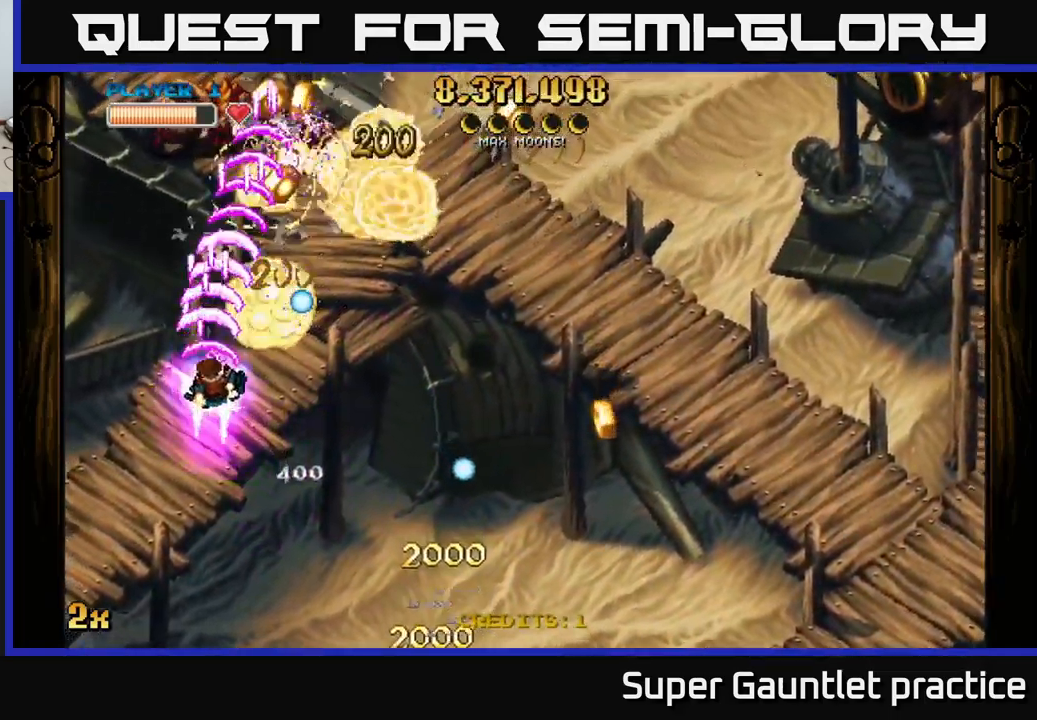
{"buttons": ["A"], "left_stick": "up-right", "events": [[83, "left_stick", "down"], [267, "left_stick", "left"], [317, "left_stick", "center"], [367, "left_stick", "up-right"]]}
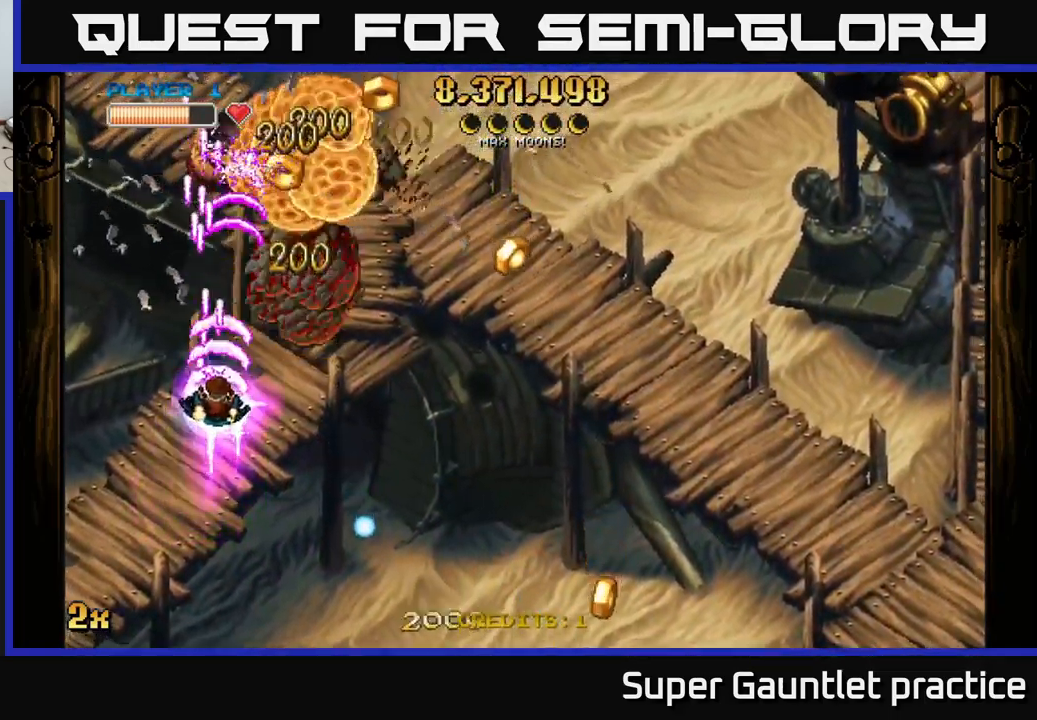
{"buttons": ["A"], "left_stick": "down-right", "events": [[167, "left_stick", "right"], [383, "left_stick", "down"], [500, "left_stick", "down-right"]]}